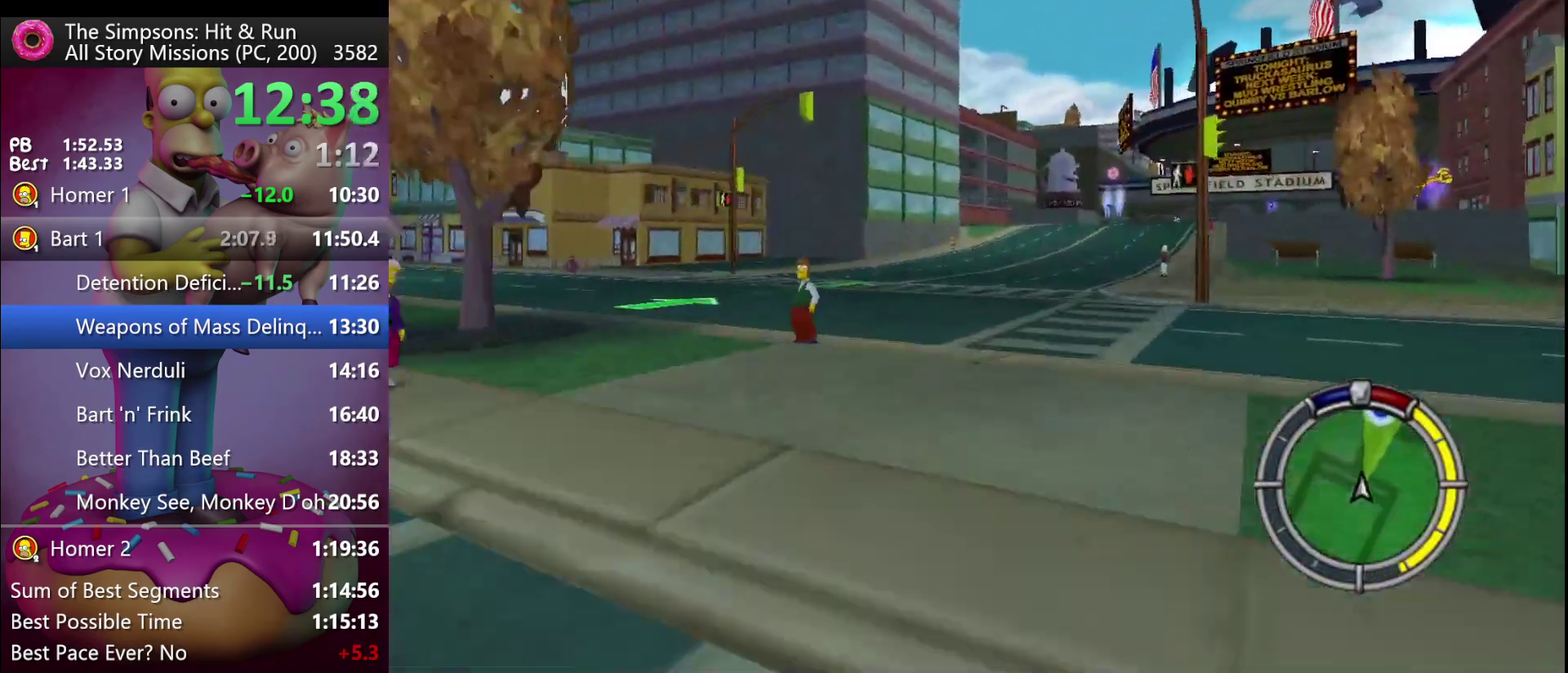
Gameplay with a controller (Xbox layout); each line is a JSON object with the inputs held at the frame after it. "events" lists button and stick changes between this image and that frame as [ms after this image, input, new state], when the widget could be followed in between. Not read: DPAD_DOWN DPAD_LEFT DPAD_RIGHT DPAD_UP L3 R3 X.
{"buttons": ["R2"], "left_stick": "center", "events": [[83, "left_stick", "right"], [283, "left_stick", "center"]]}
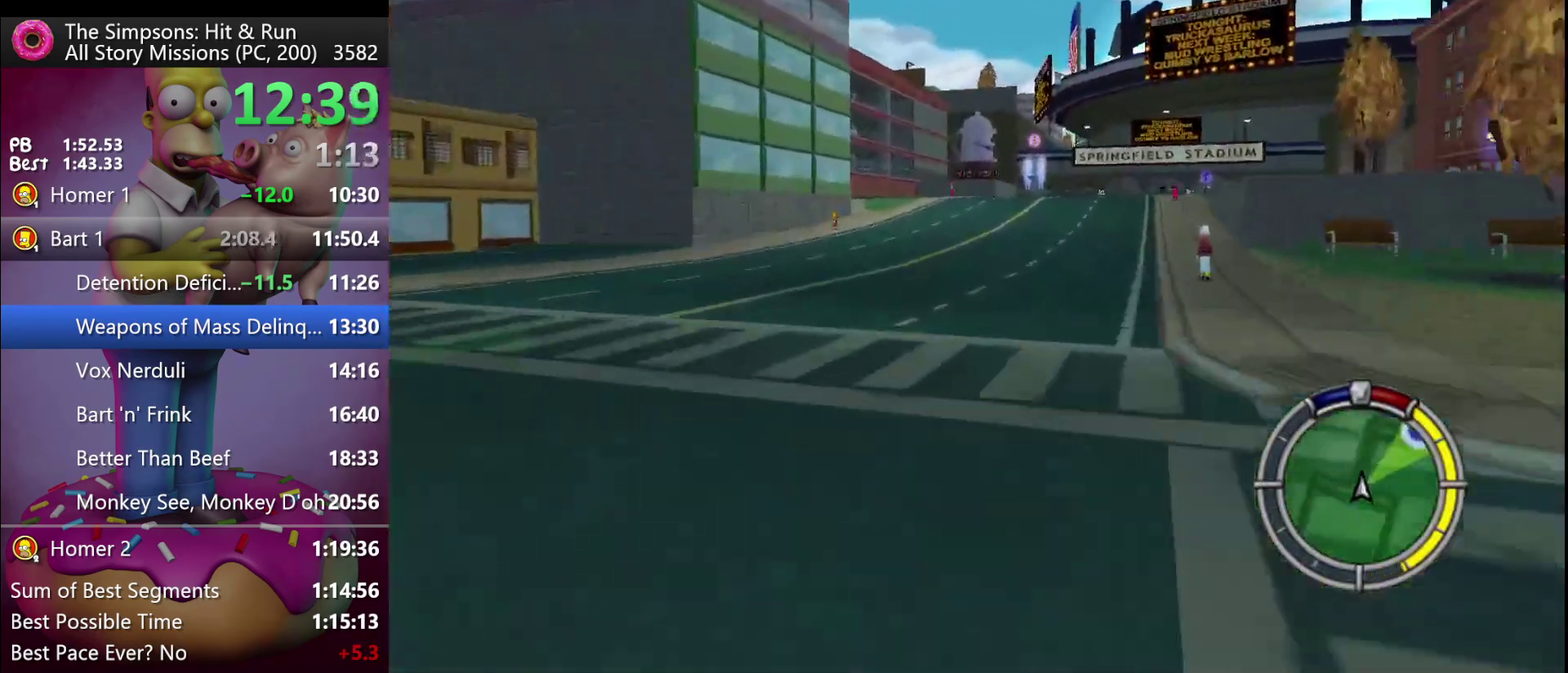
{"buttons": ["R2"], "left_stick": "center", "events": [[117, "left_stick", "right"], [283, "left_stick", "center"]]}
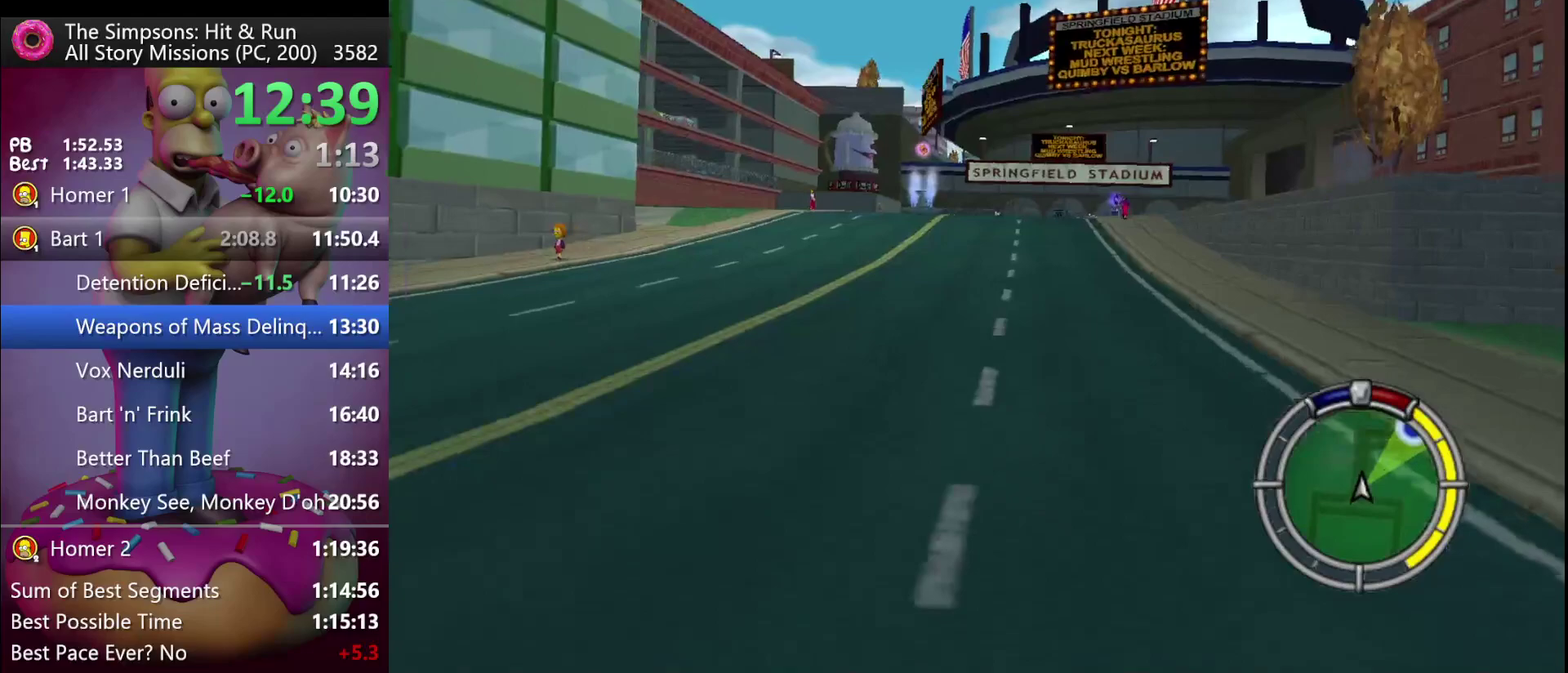
{"buttons": ["R2"], "left_stick": "right", "events": [[133, "left_stick", "right"], [417, "A", "down"], [483, "A", "up"]]}
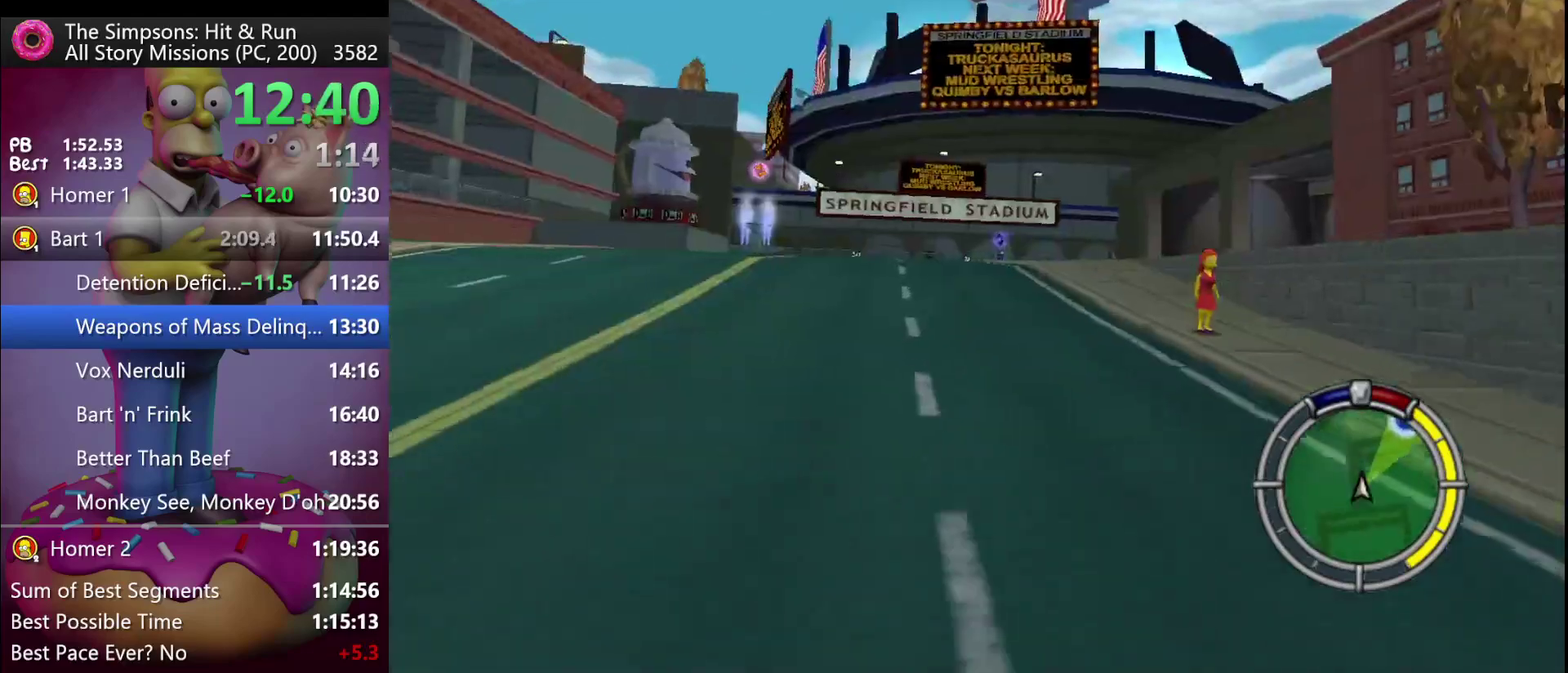
{"buttons": ["R2"], "left_stick": "center", "events": [[150, "left_stick", "center"], [283, "left_stick", "right"], [400, "left_stick", "center"]]}
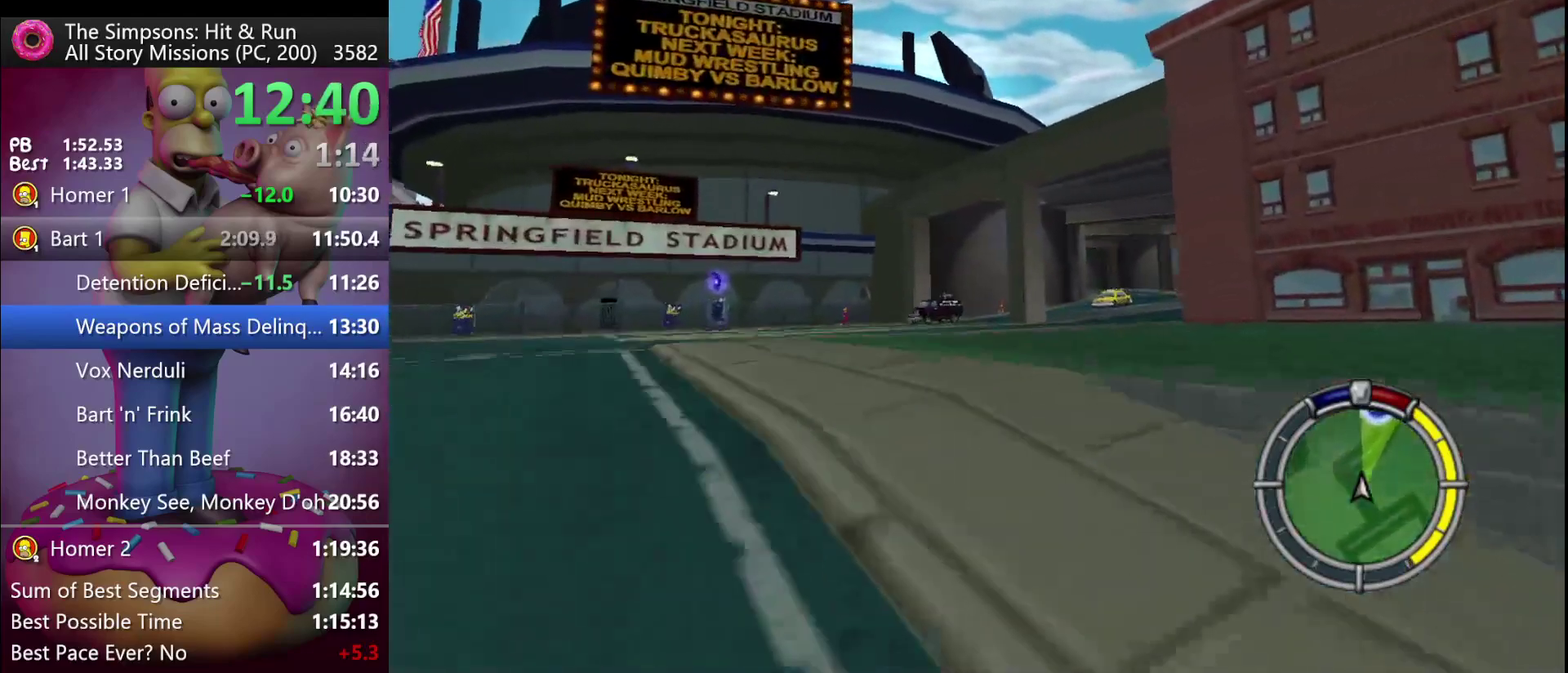
{"buttons": ["R2"], "left_stick": "center", "events": [[33, "left_stick", "right"], [367, "left_stick", "center"]]}
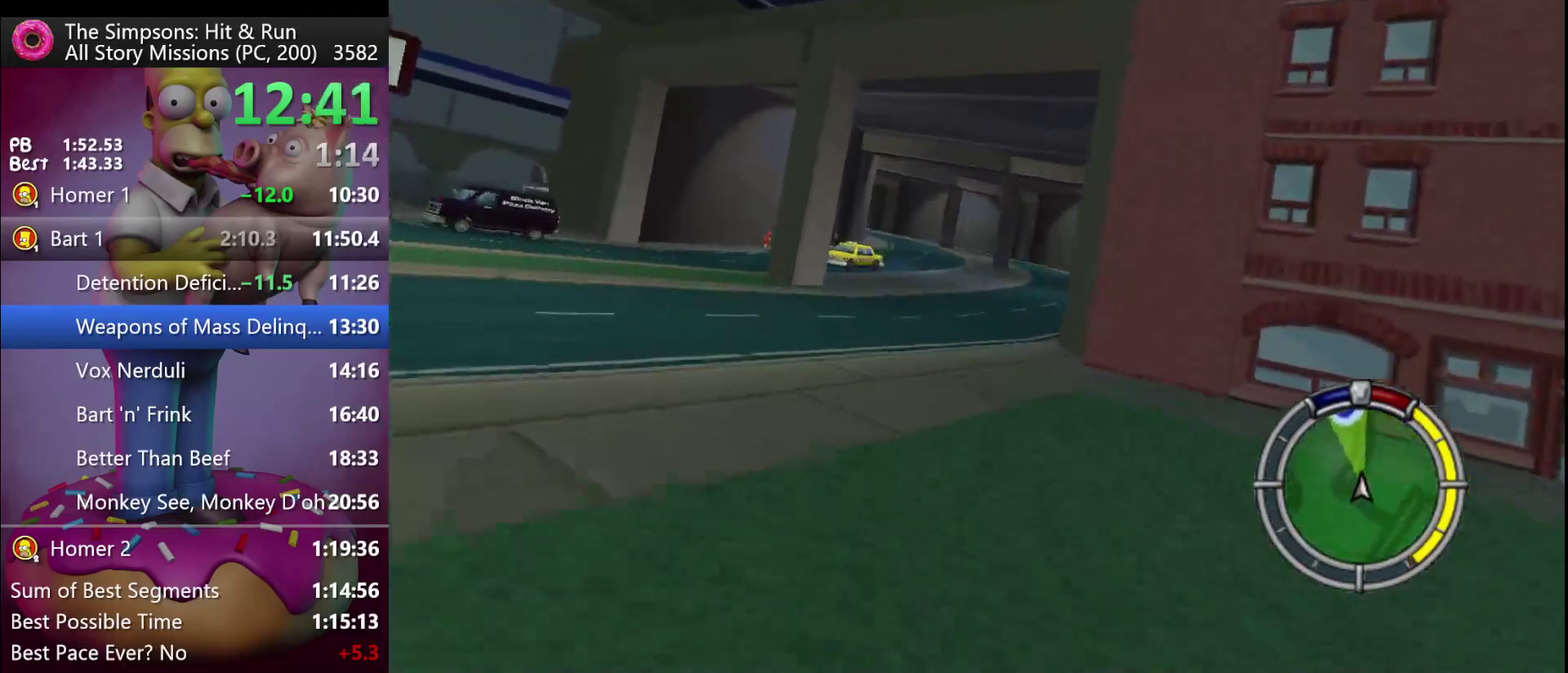
{"buttons": ["R2"], "left_stick": "center", "events": []}
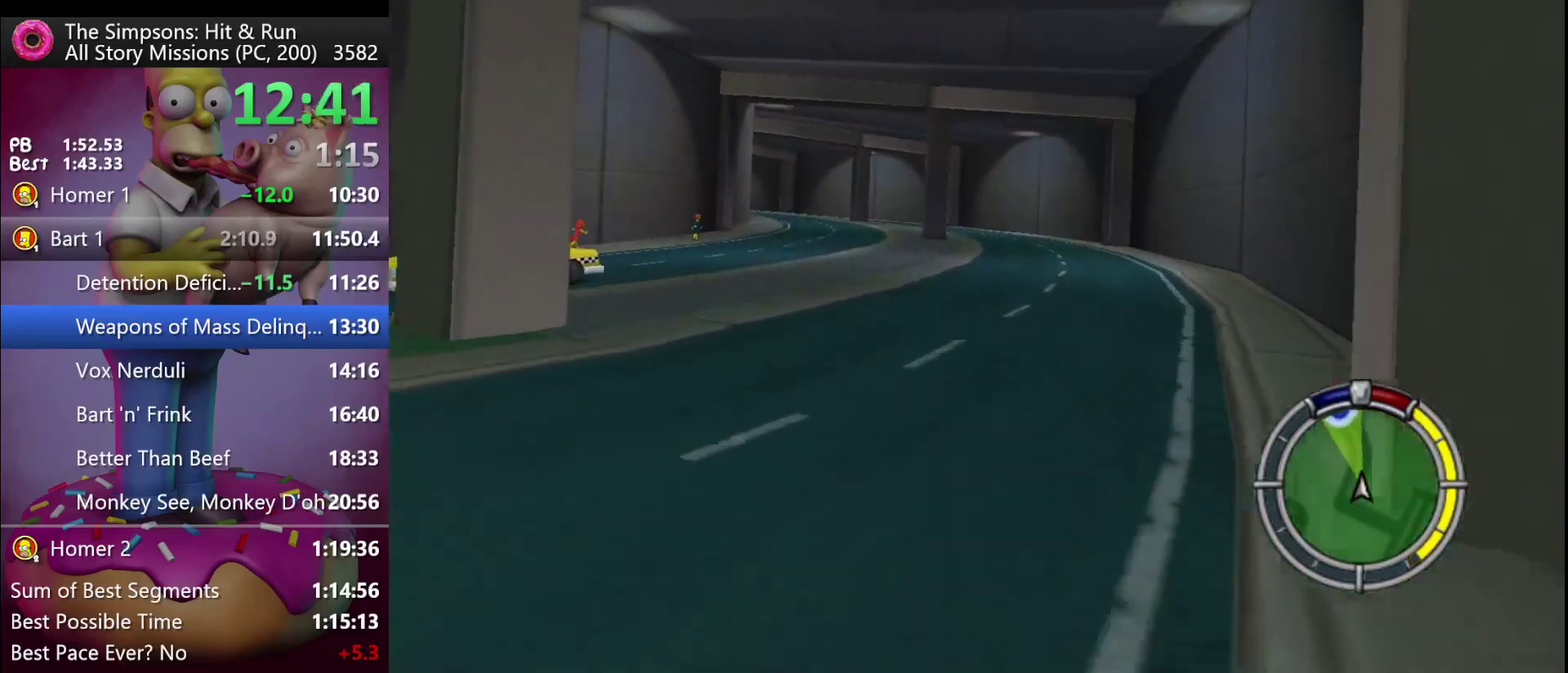
{"buttons": ["A", "R2"], "left_stick": "left", "events": [[267, "left_stick", "left"], [500, "A", "down"]]}
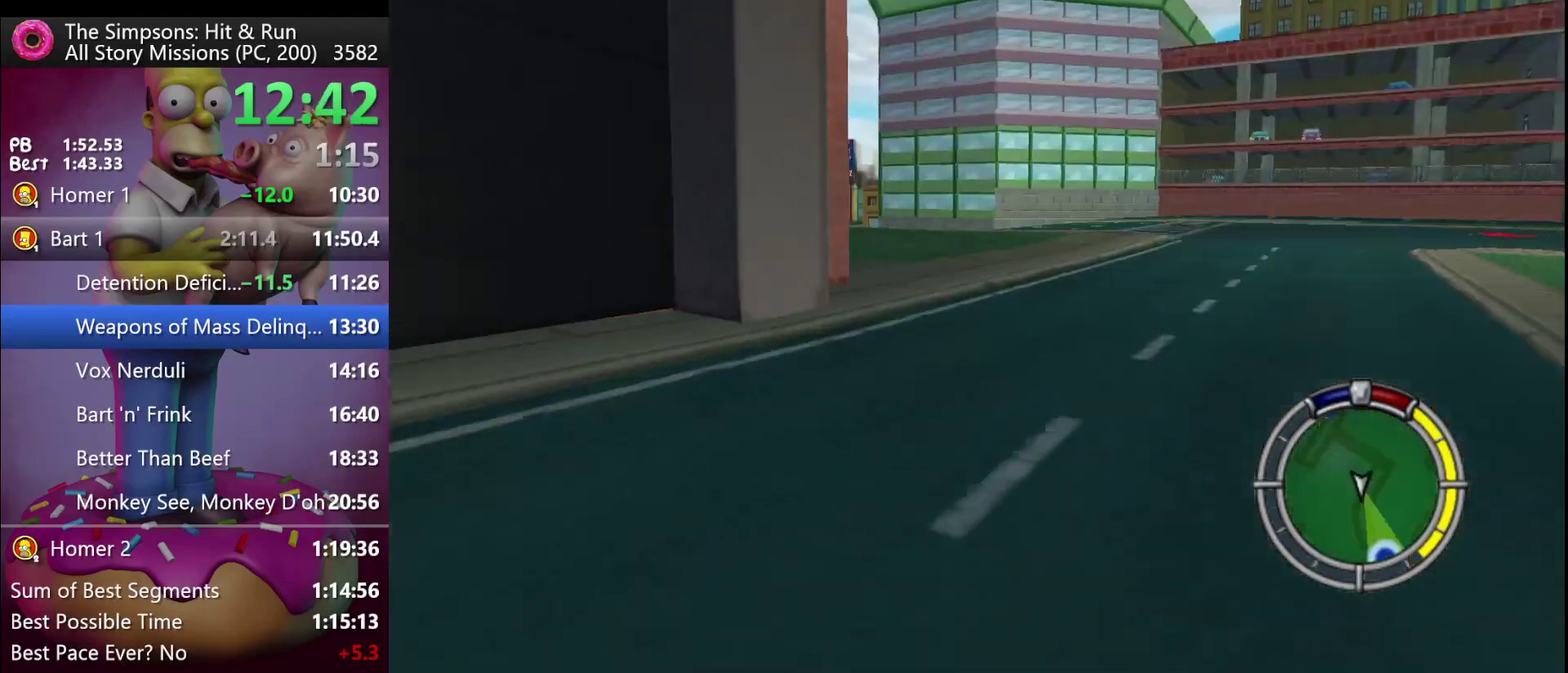
{"buttons": ["R2"], "left_stick": "center", "events": [[100, "left_stick", "center"], [383, "A", "up"]]}
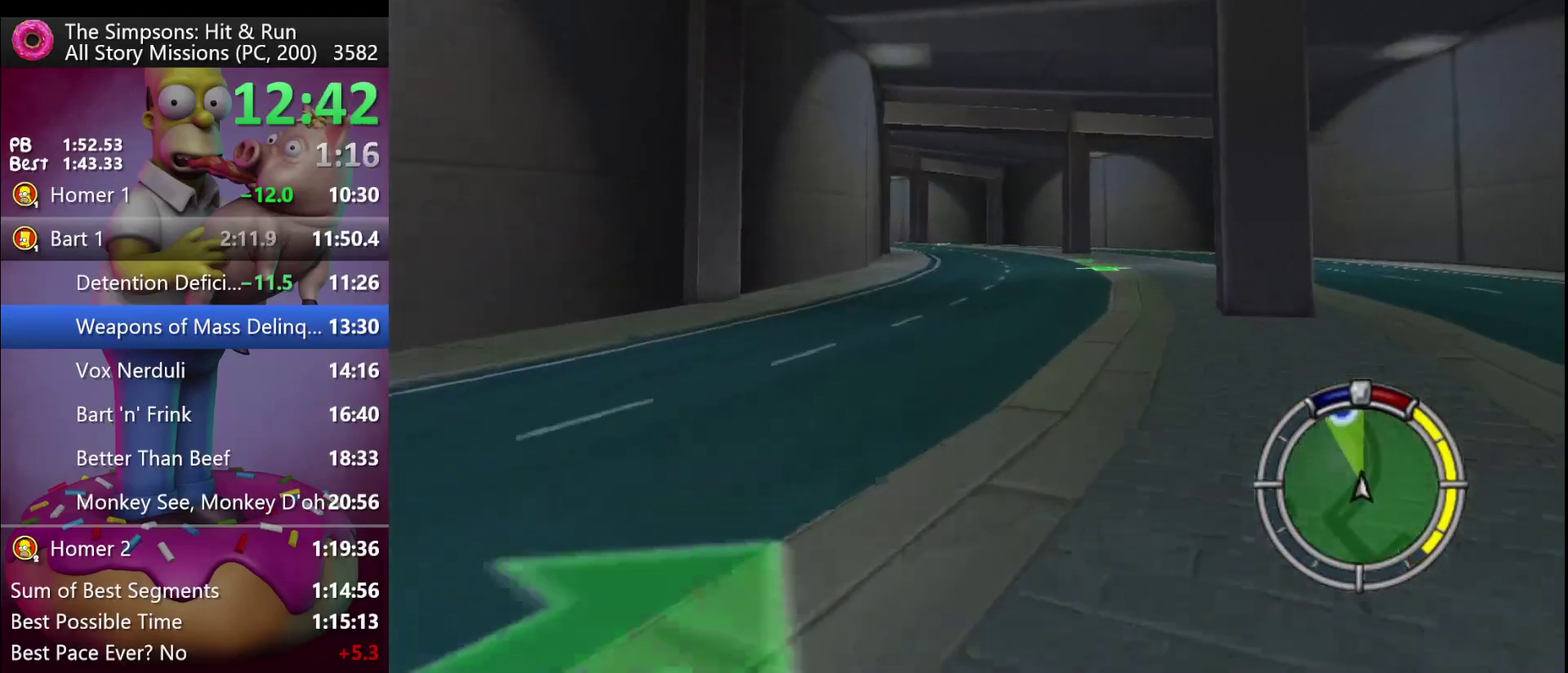
{"buttons": ["R2"], "left_stick": "center", "events": []}
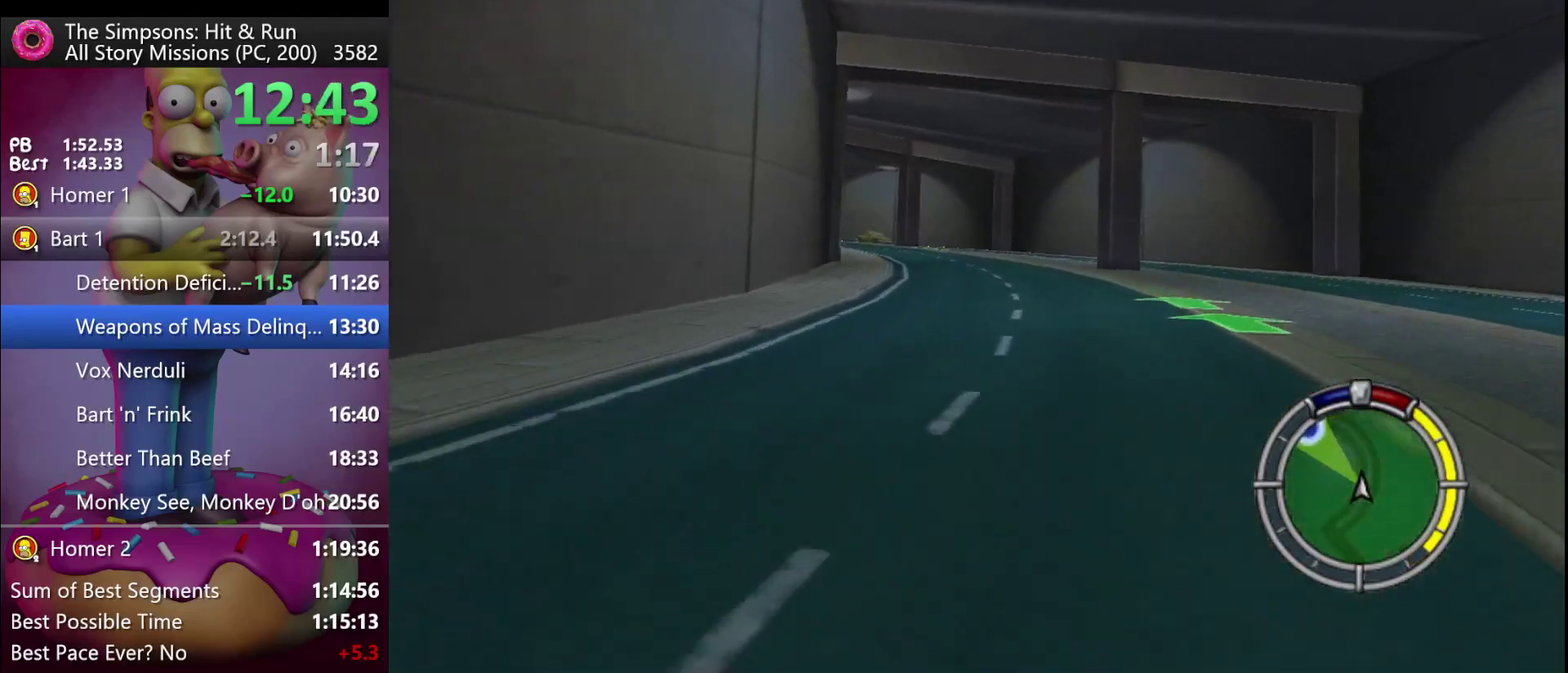
{"buttons": ["R2"], "left_stick": "left", "events": [[300, "left_stick", "left"]]}
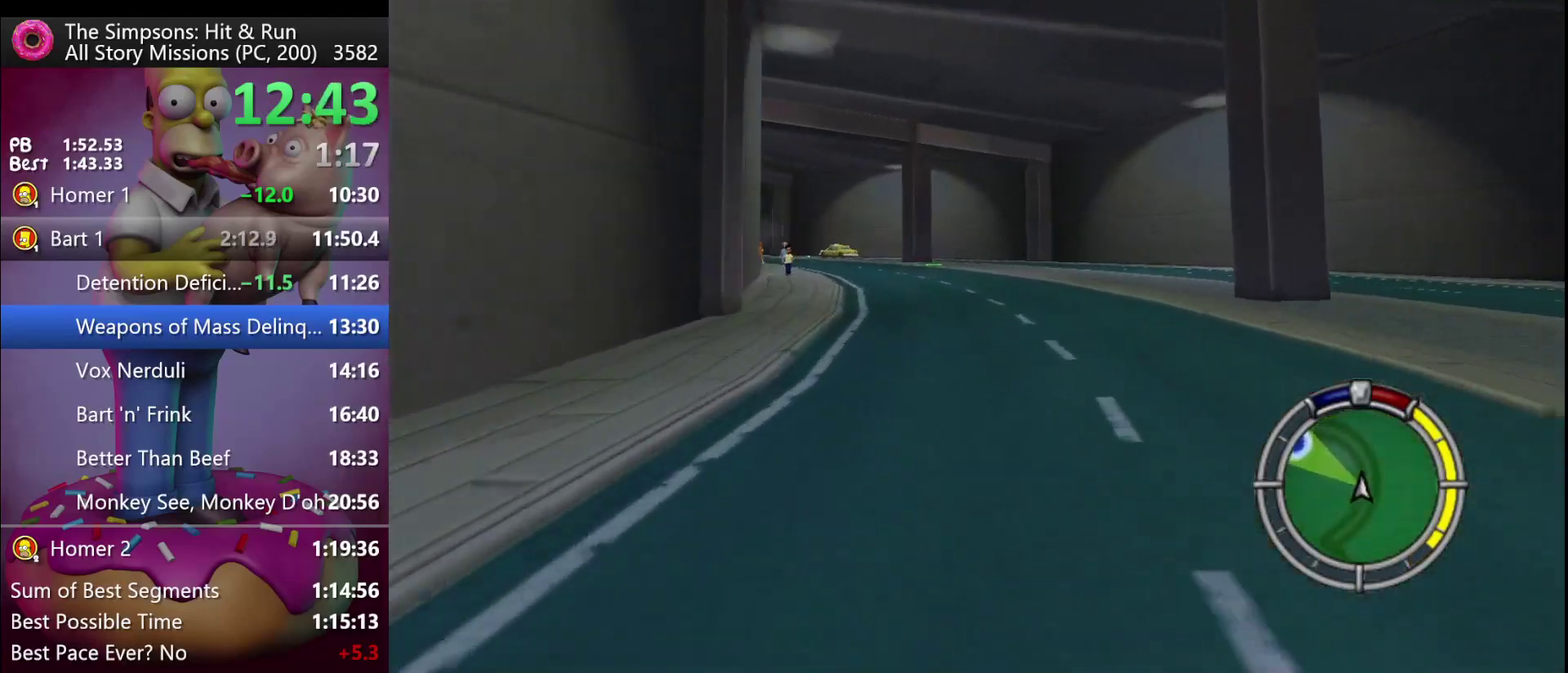
{"buttons": ["R2"], "left_stick": "left", "events": [[167, "left_stick", "center"], [250, "left_stick", "left"], [367, "A", "down"], [433, "A", "up"]]}
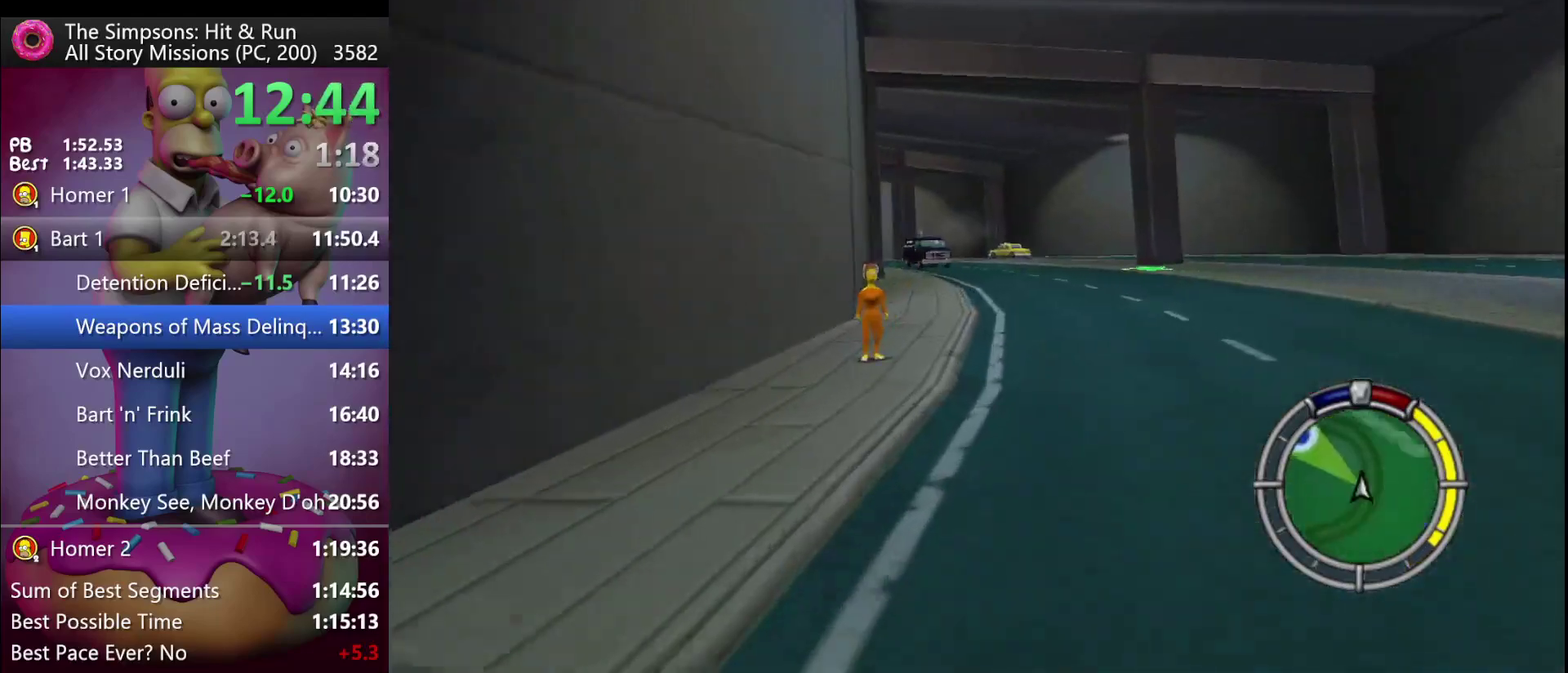
{"buttons": ["R2"], "left_stick": "center", "events": [[33, "left_stick", "center"], [350, "left_stick", "right"], [417, "left_stick", "center"]]}
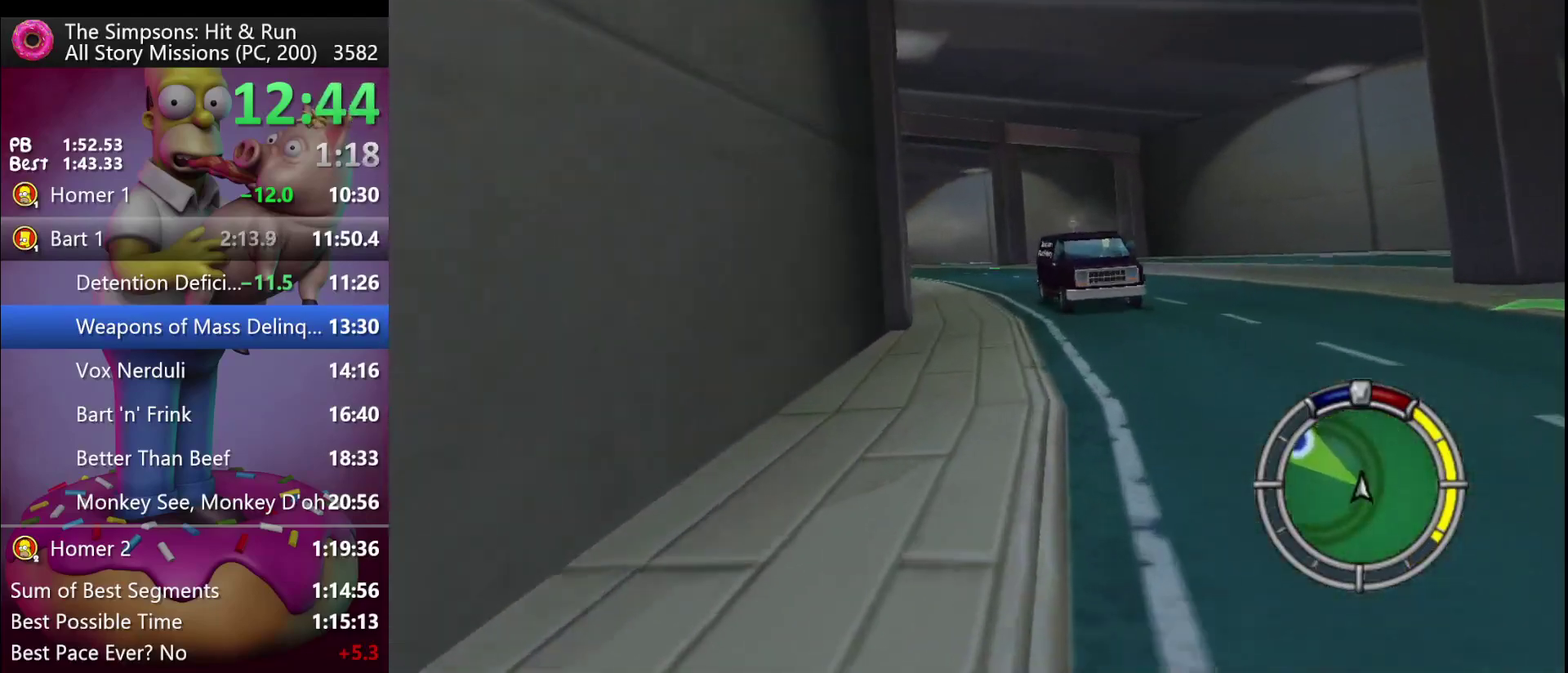
{"buttons": ["R2"], "left_stick": "center", "events": [[100, "left_stick", "left"], [317, "left_stick", "center"]]}
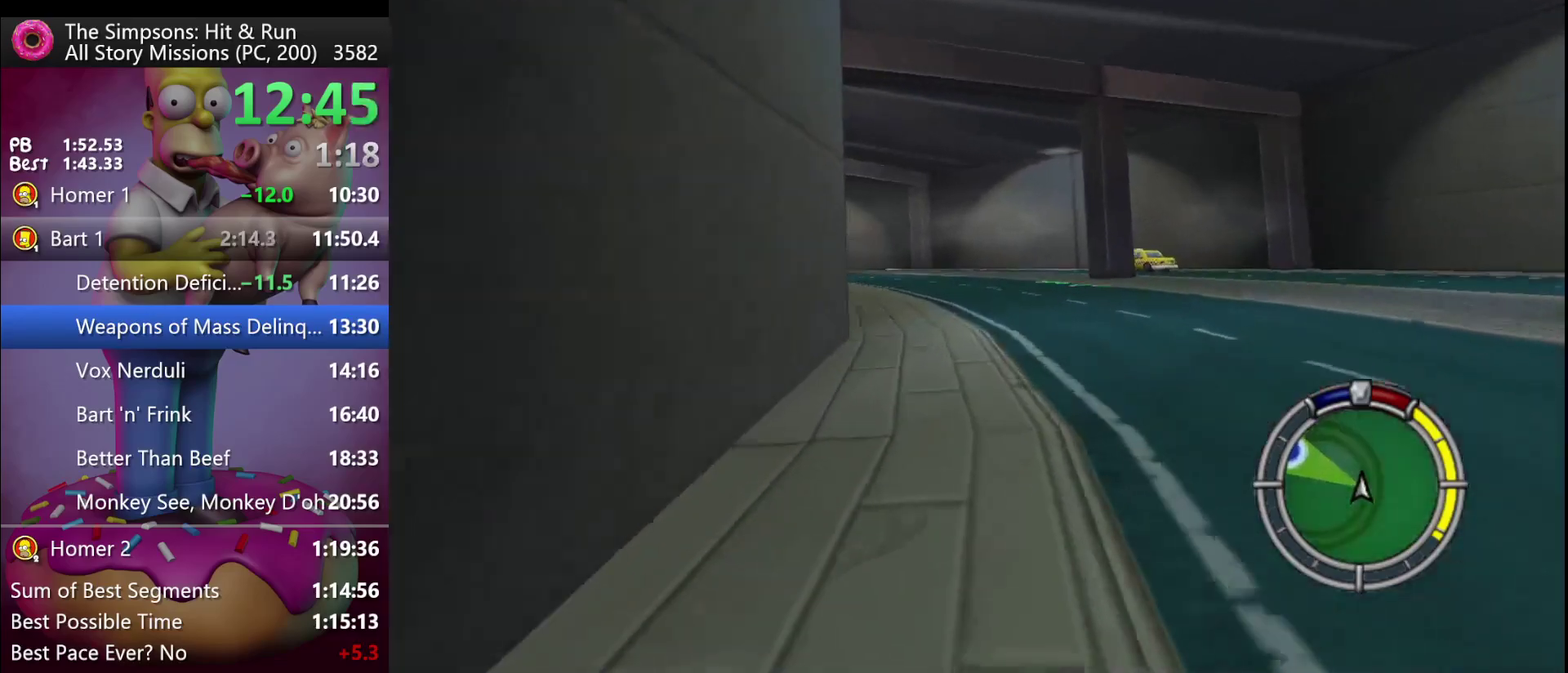
{"buttons": ["R2"], "left_stick": "center", "events": [[83, "left_stick", "left"], [400, "left_stick", "center"]]}
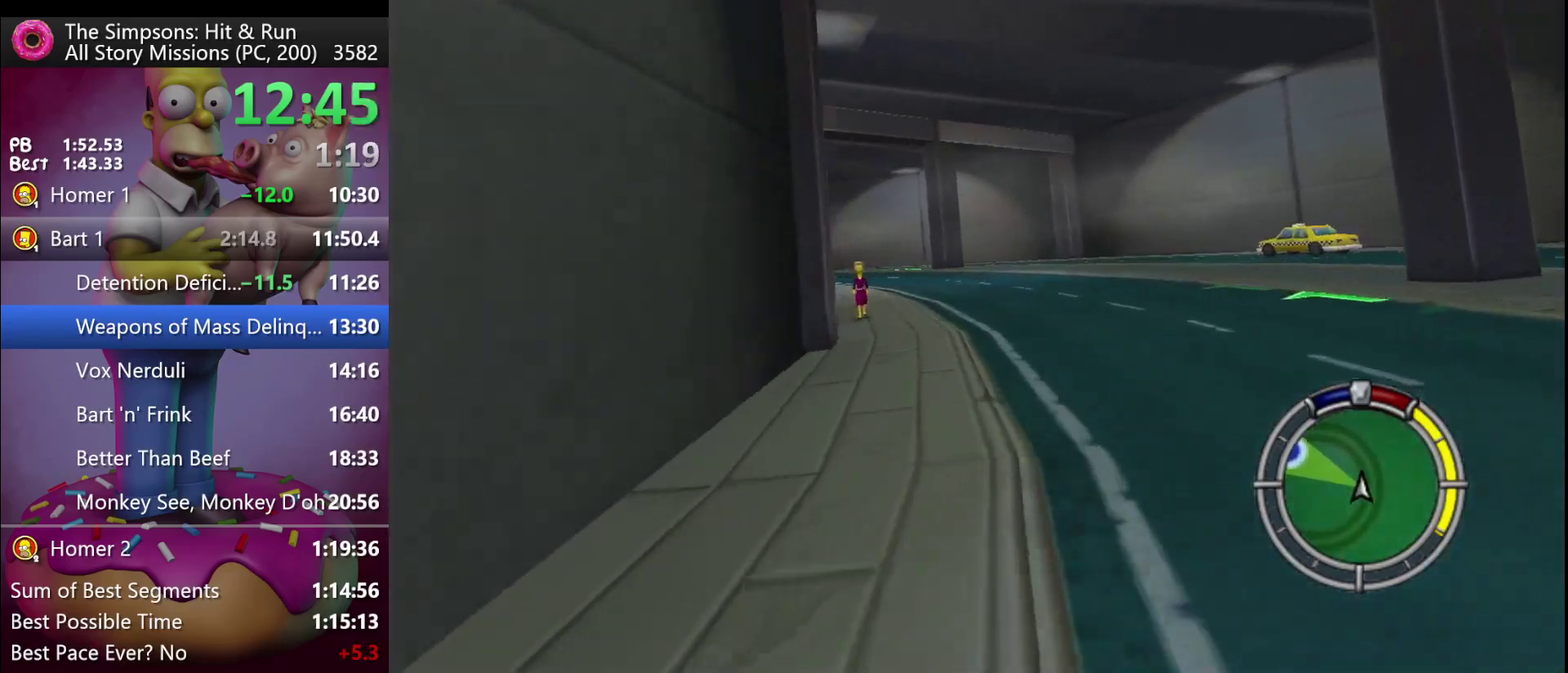
{"buttons": ["R2"], "left_stick": "center", "events": [[100, "left_stick", "left"], [317, "left_stick", "center"]]}
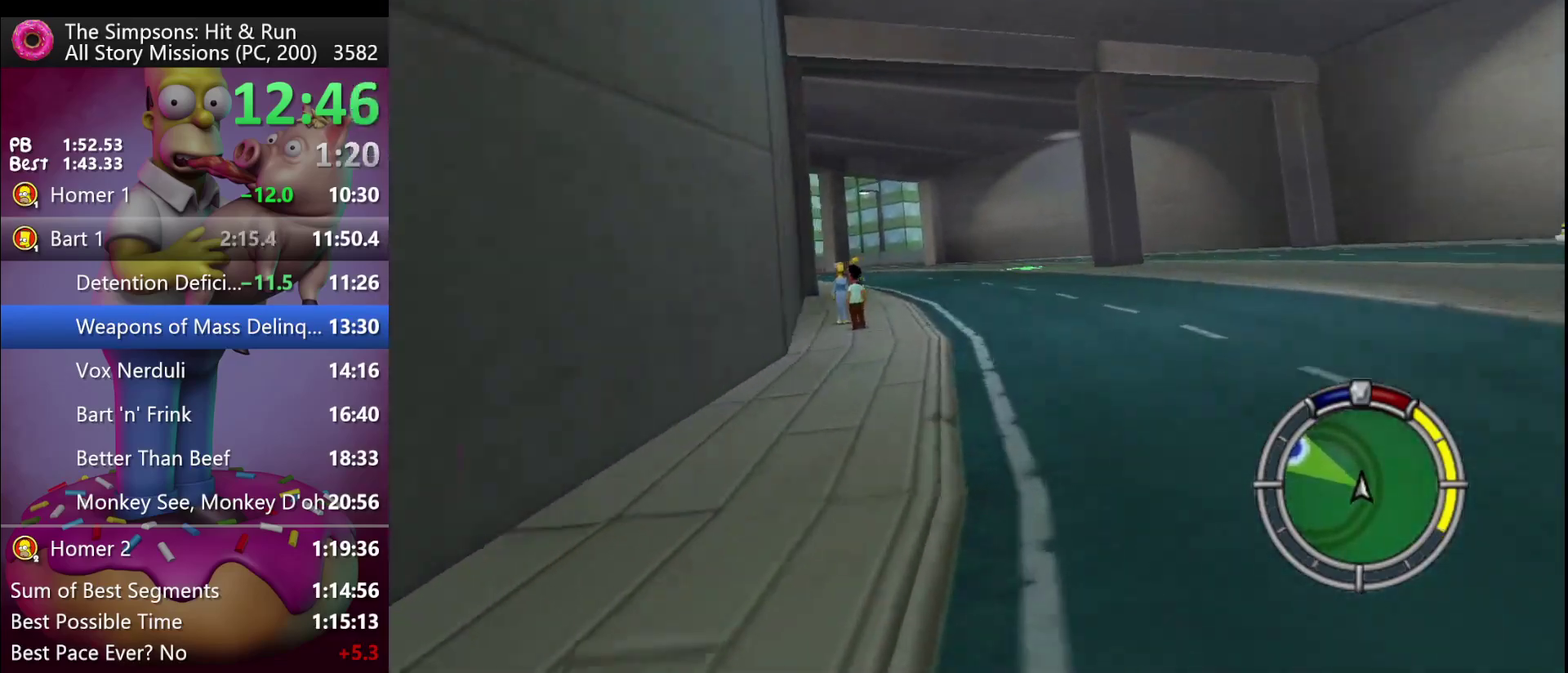
{"buttons": ["R2"], "left_stick": "center", "events": [[50, "left_stick", "left"], [350, "left_stick", "center"]]}
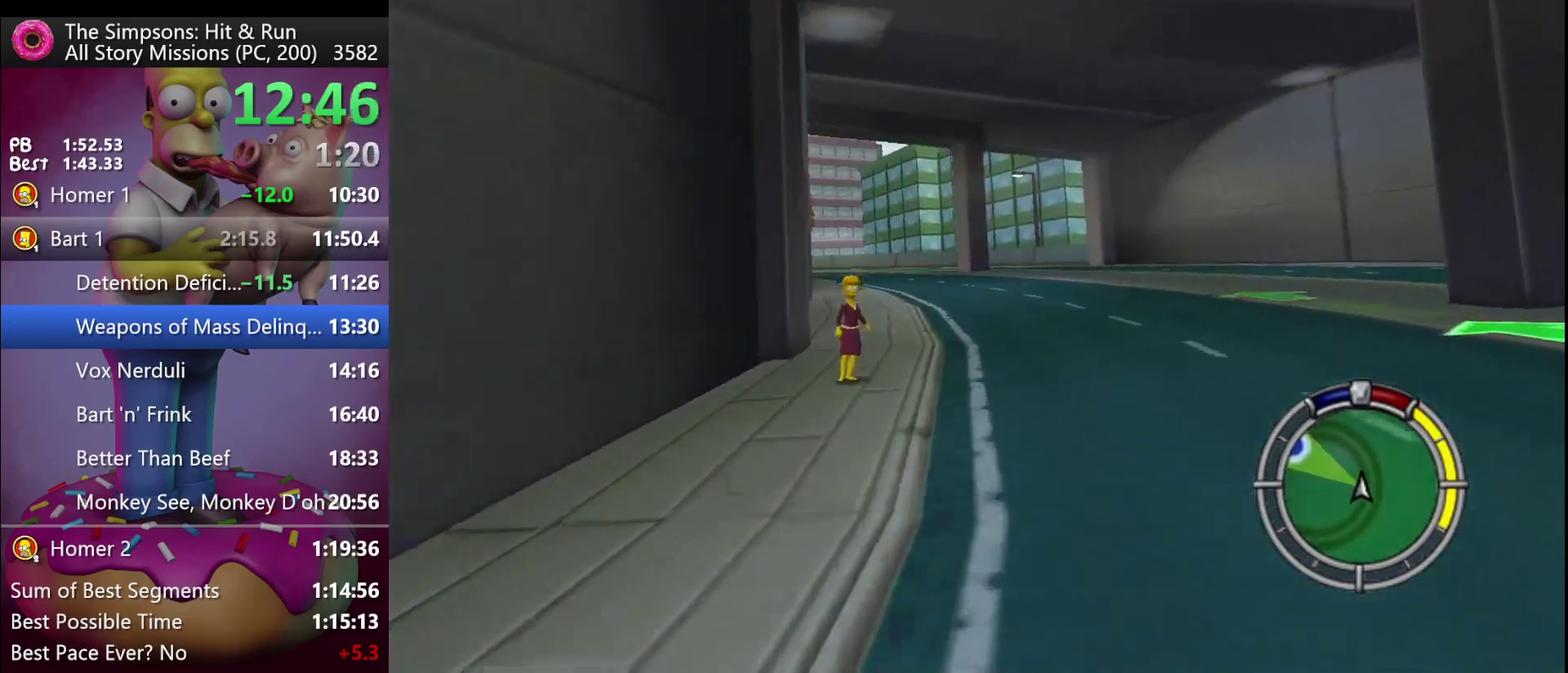
{"buttons": ["R2"], "left_stick": "center", "events": [[33, "left_stick", "left"], [317, "left_stick", "center"]]}
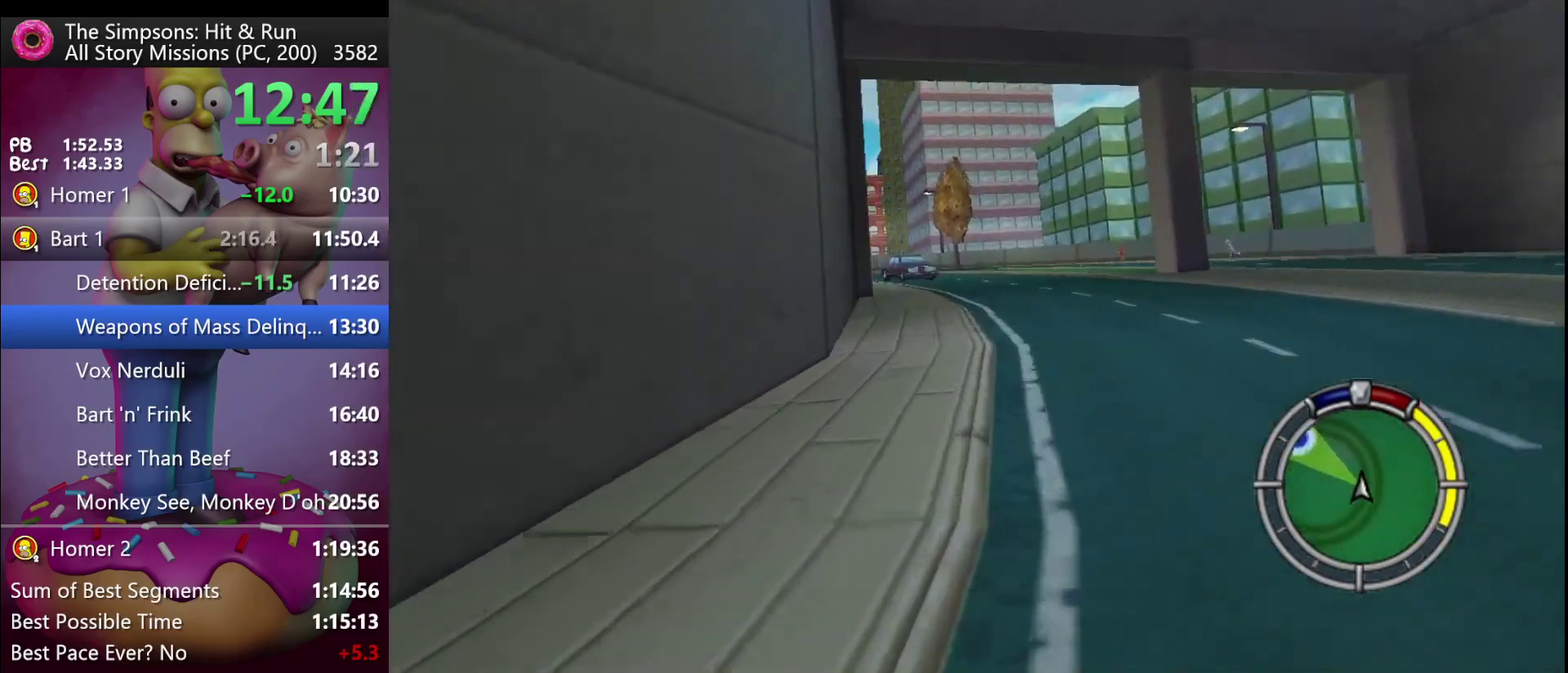
{"buttons": ["R2"], "left_stick": "center", "events": [[83, "left_stick", "left"], [300, "left_stick", "center"]]}
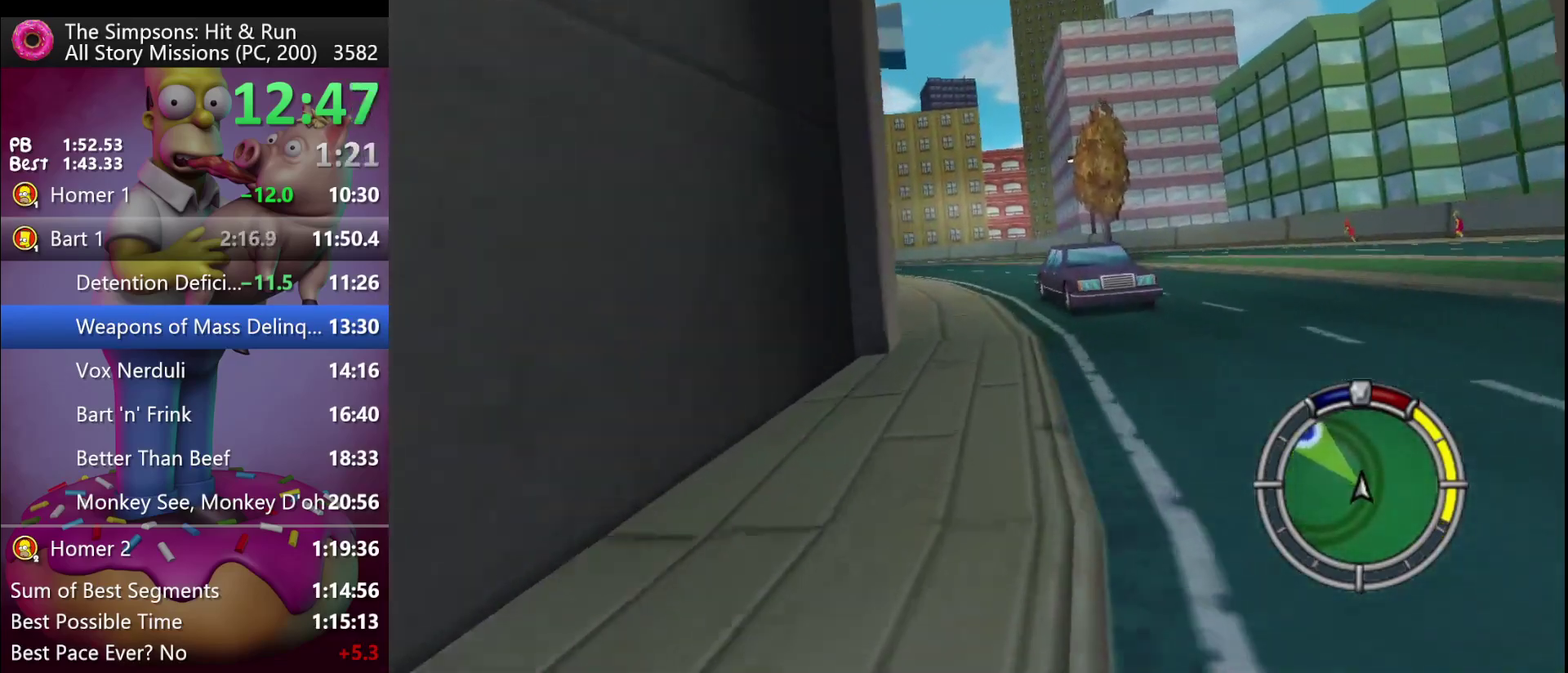
{"buttons": ["R2"], "left_stick": "left", "events": [[250, "left_stick", "left"]]}
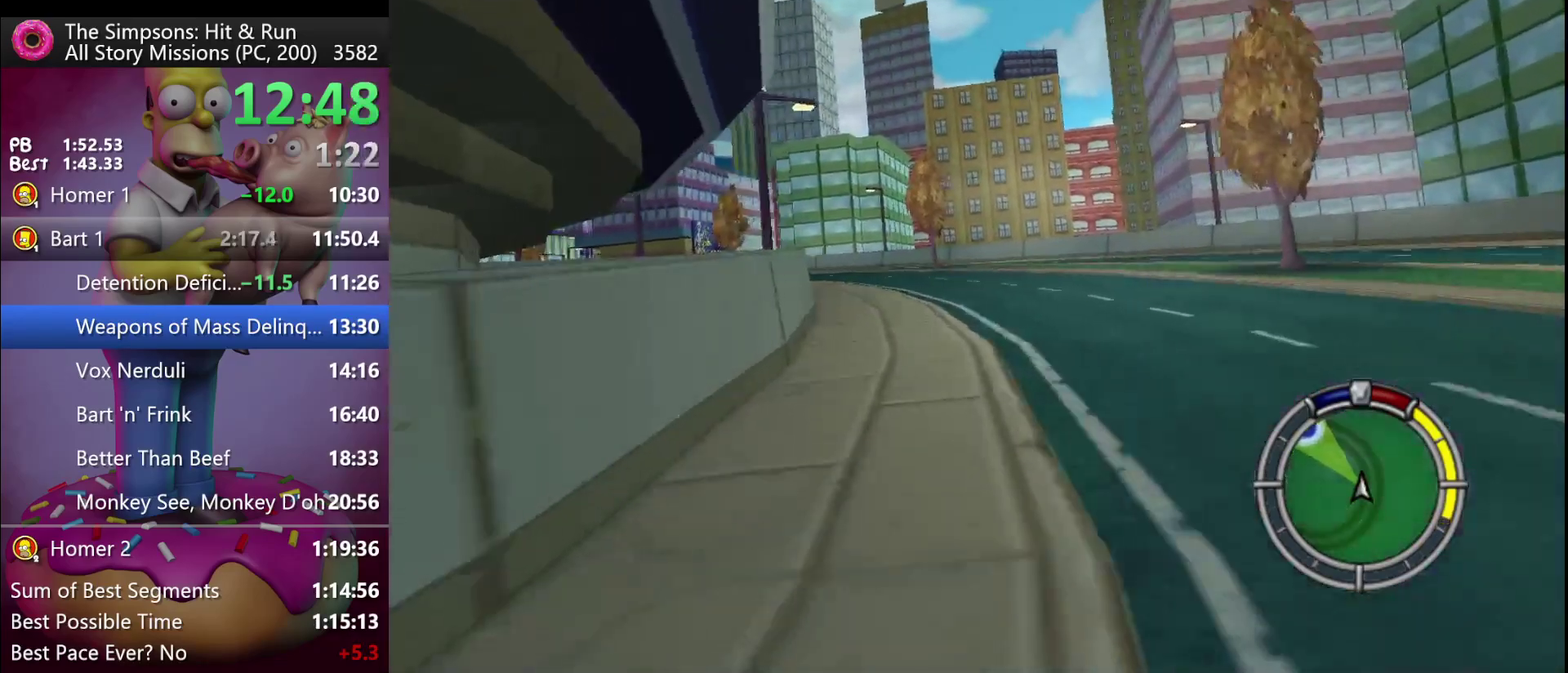
{"buttons": ["R2"], "left_stick": "center", "events": [[83, "left_stick", "center"], [317, "left_stick", "left"], [500, "left_stick", "center"]]}
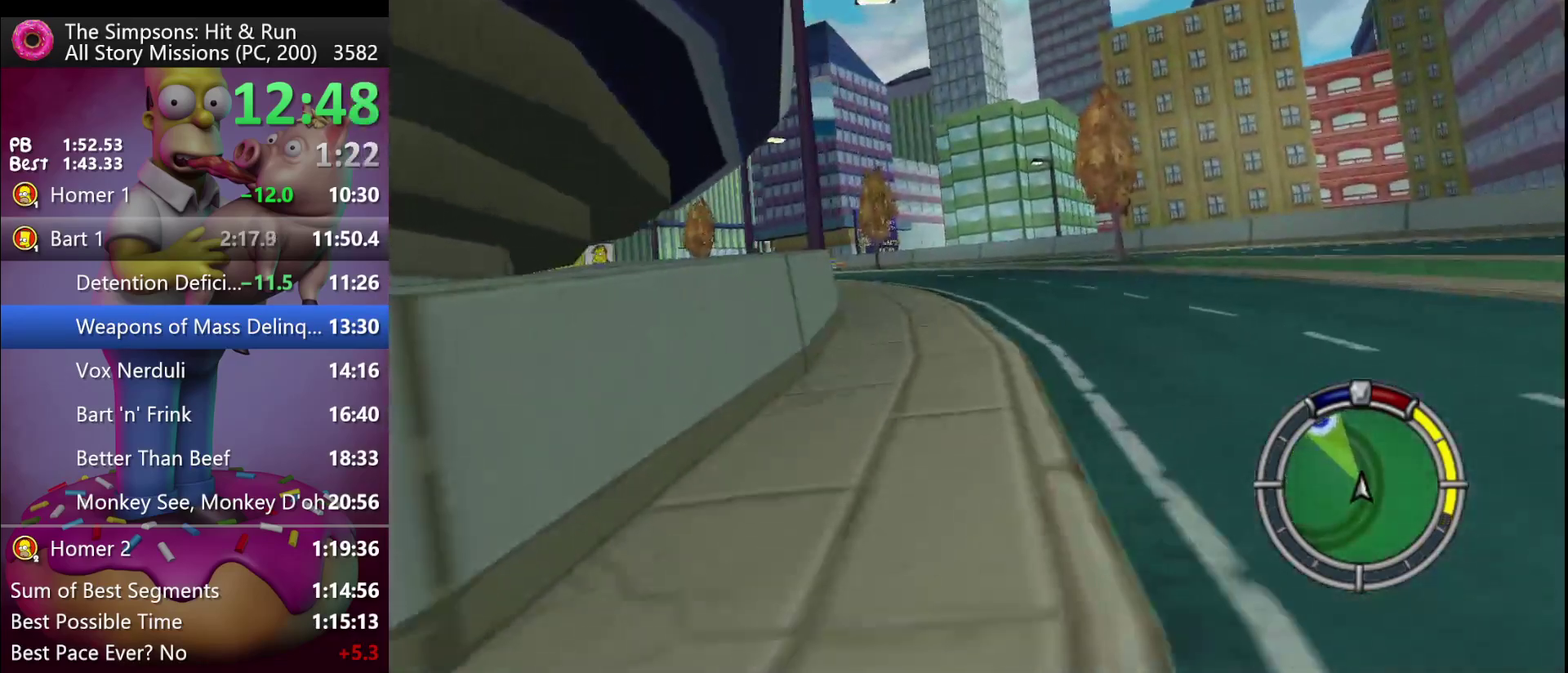
{"buttons": ["R2"], "left_stick": "left", "events": [[367, "left_stick", "left"]]}
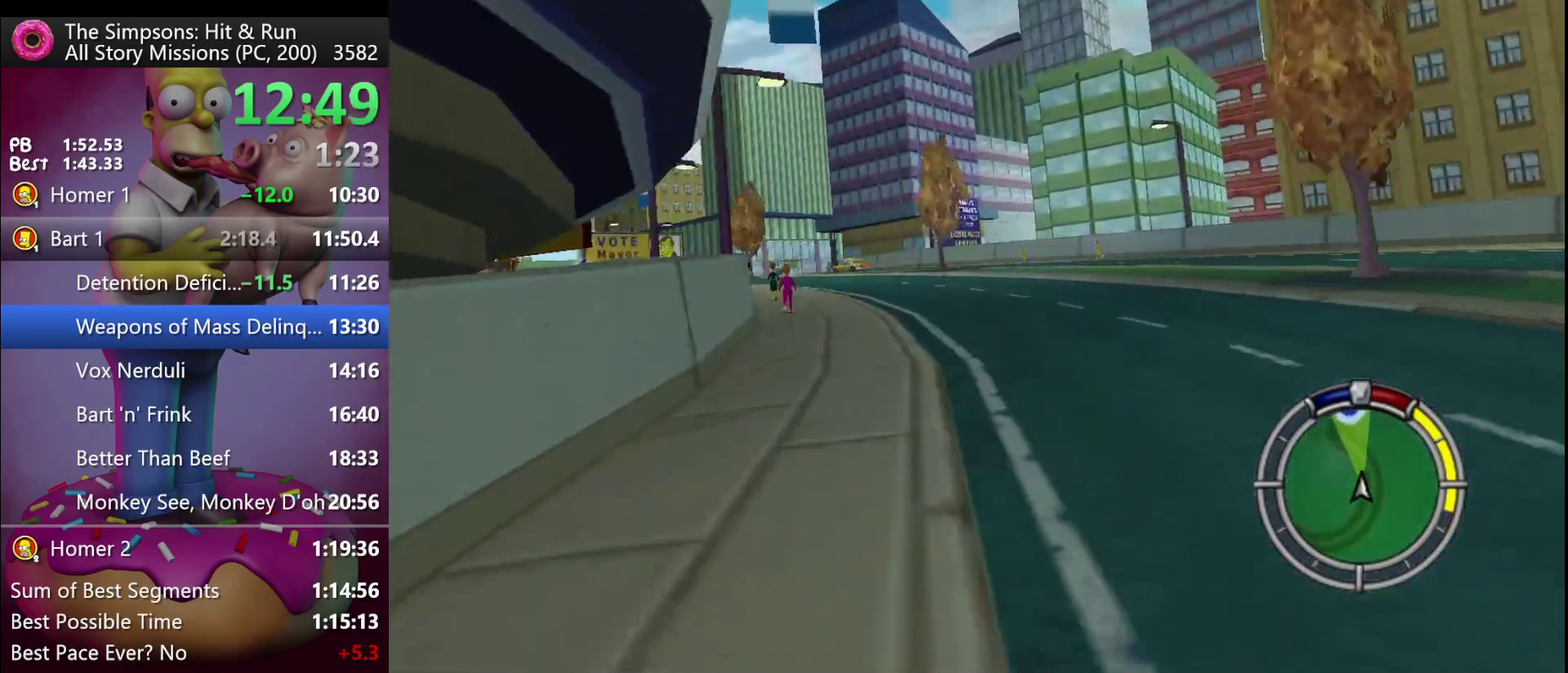
{"buttons": ["R2"], "left_stick": "center", "events": [[333, "left_stick", "center"]]}
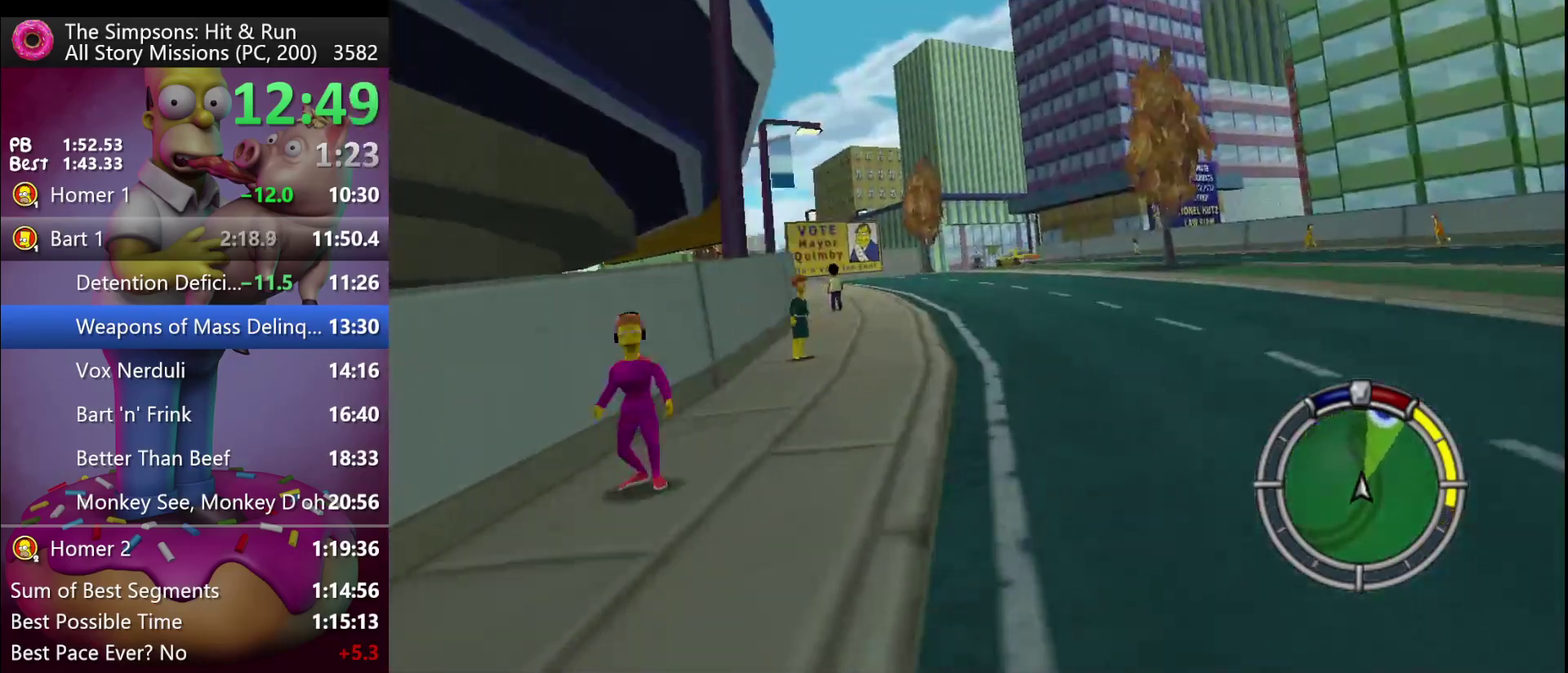
{"buttons": ["R2"], "left_stick": "right", "events": [[67, "left_stick", "left"], [217, "left_stick", "center"], [467, "left_stick", "right"]]}
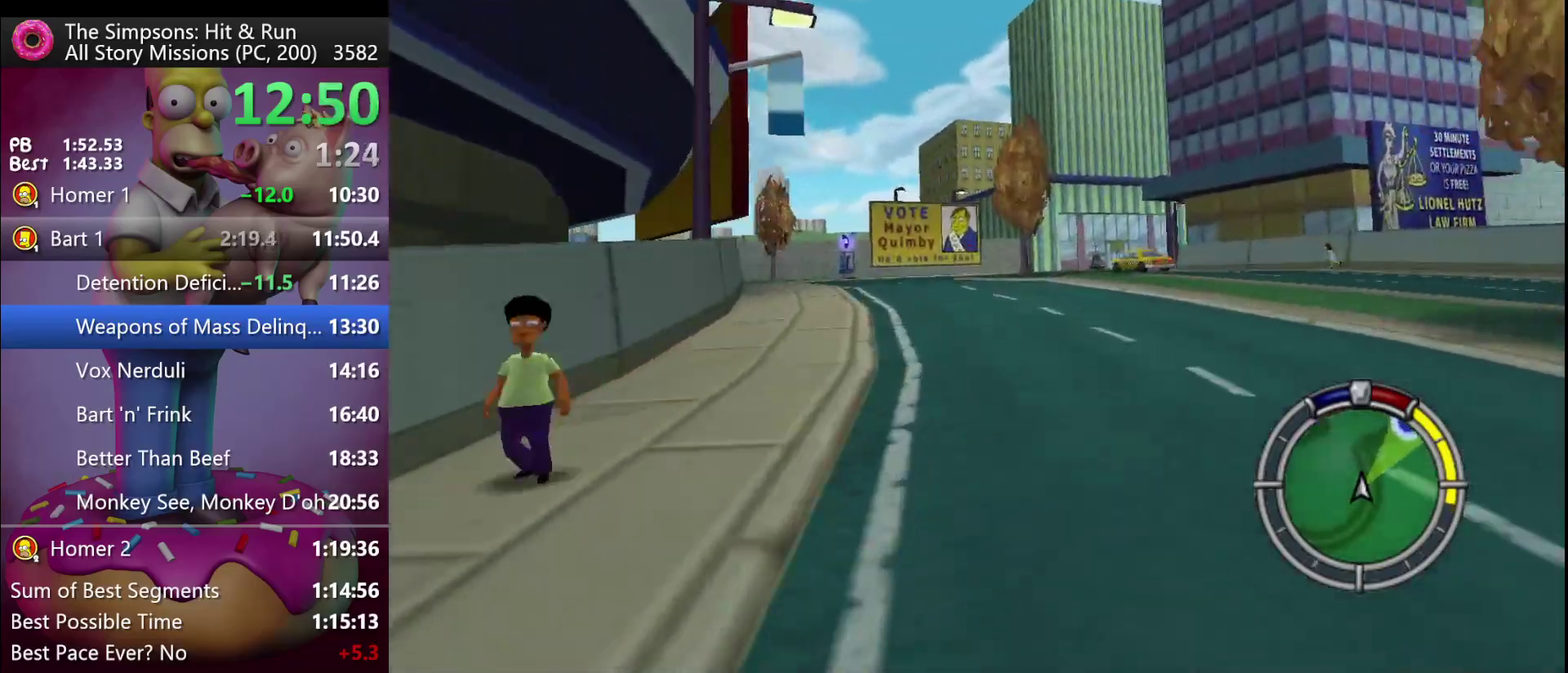
{"buttons": ["R2"], "left_stick": "center", "events": [[83, "left_stick", "center"]]}